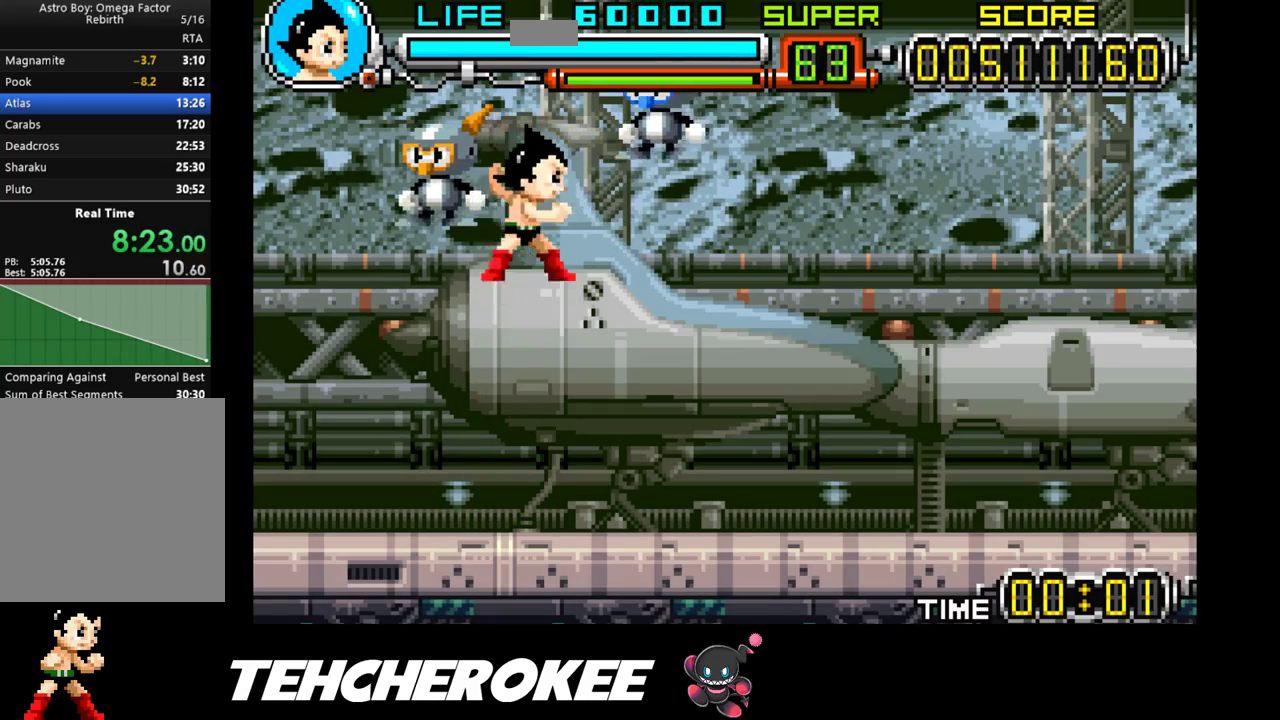
Gameplay with a controller (Xbox layout); each line is a JSON object with the inputs held at the frame after it. "events" lists button and stick changes between this image and that frame as [ms after this image, input, new state], when the widget could be followed in between. Not read: left_stick right_stick.
{"buttons": ["DPAD_LEFT"], "events": [[33, "X", "up"], [317, "X", "down"], [433, "DPAD_LEFT", "down"], [467, "X", "up"]]}
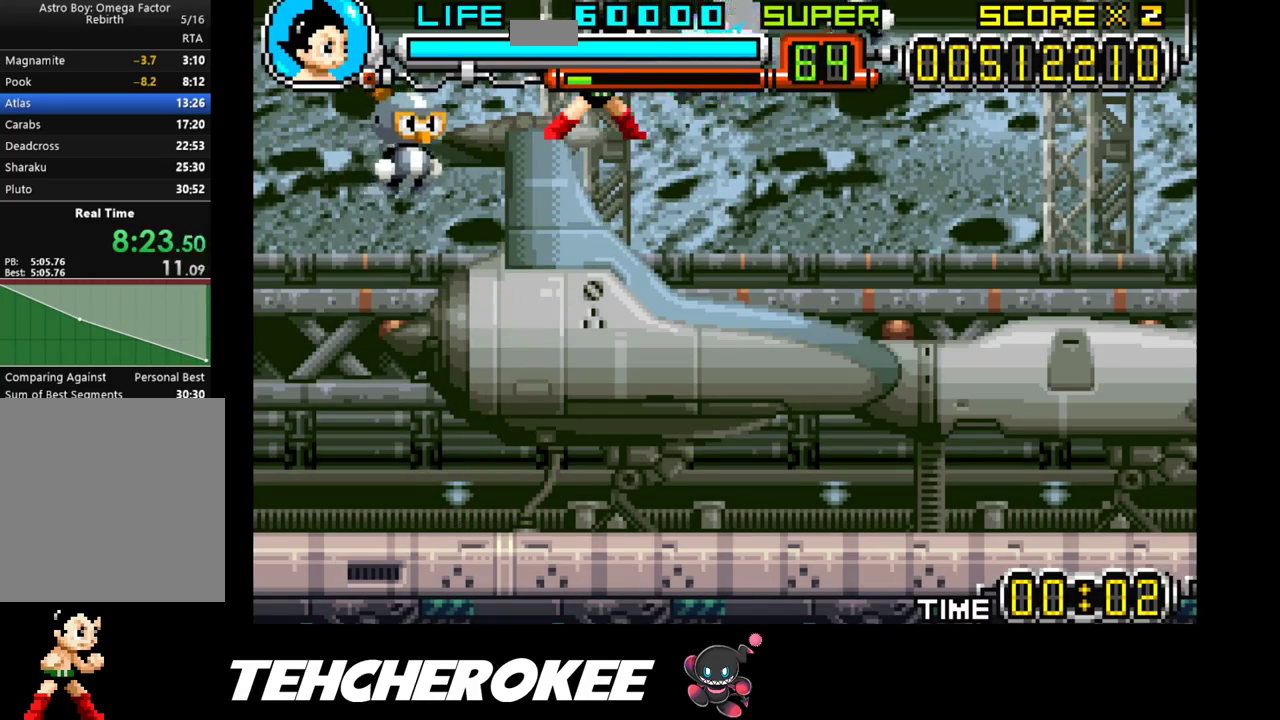
{"buttons": ["DPAD_LEFT"], "events": [[300, "X", "down"], [433, "X", "up"]]}
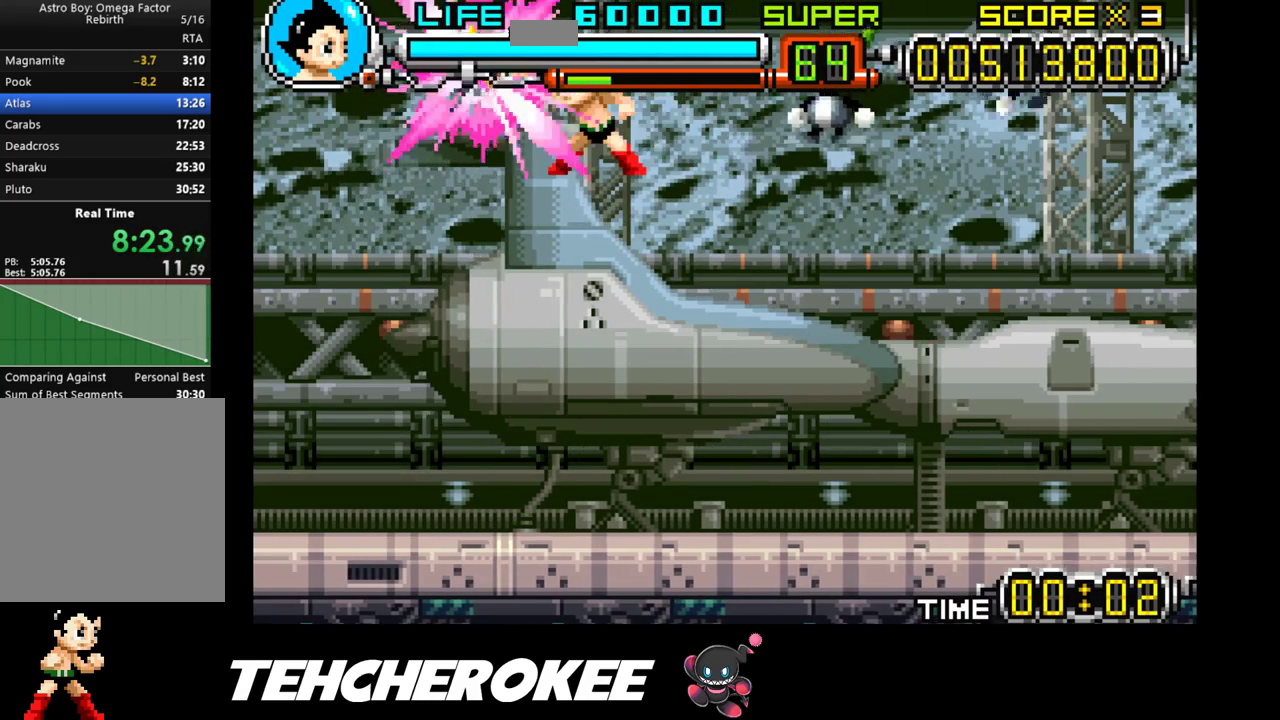
{"buttons": ["X"], "events": [[17, "DPAD_LEFT", "up"], [433, "X", "down"]]}
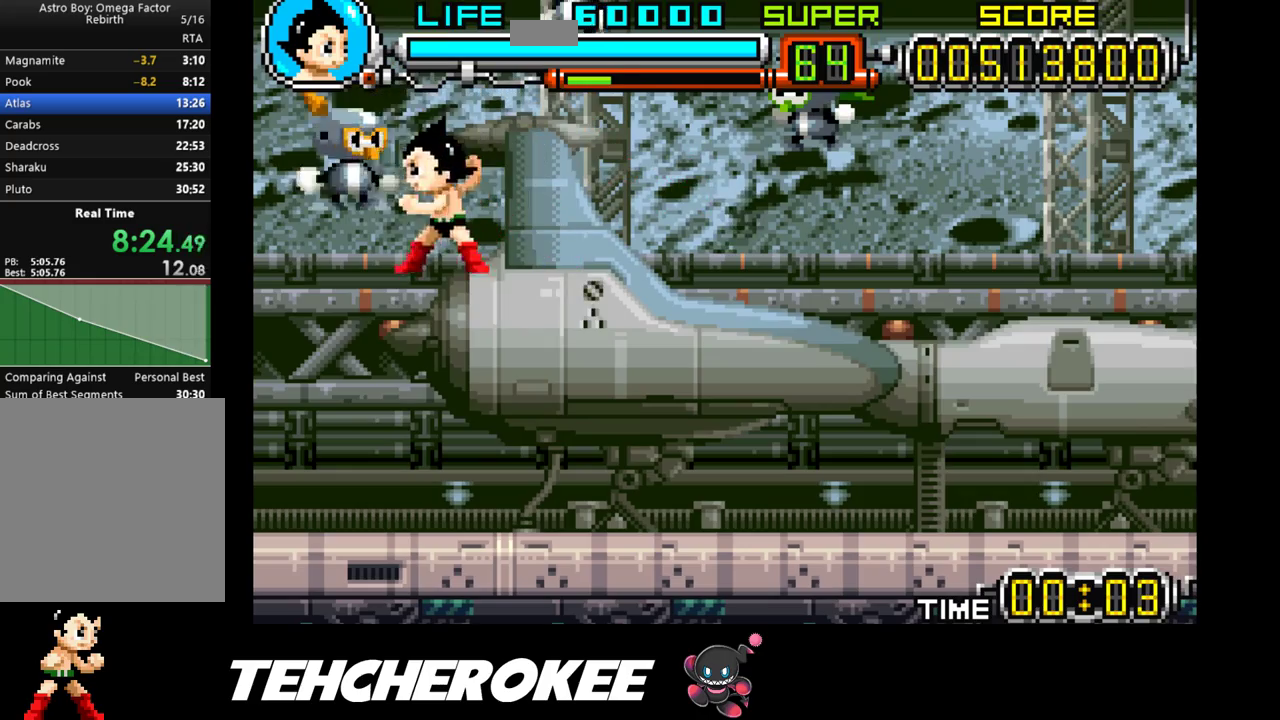
{"buttons": [], "events": [[33, "X", "up"]]}
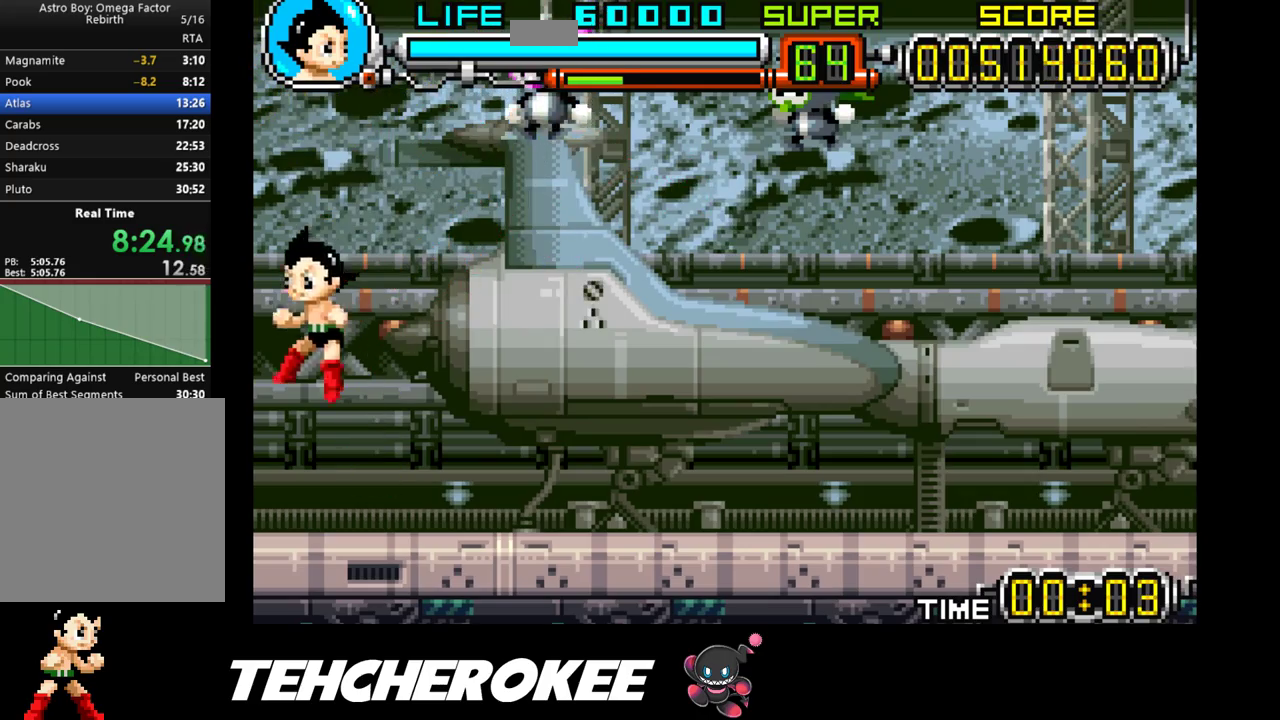
{"buttons": ["DPAD_RIGHT"], "events": [[267, "DPAD_RIGHT", "down"], [317, "B", "down"], [433, "B", "up"]]}
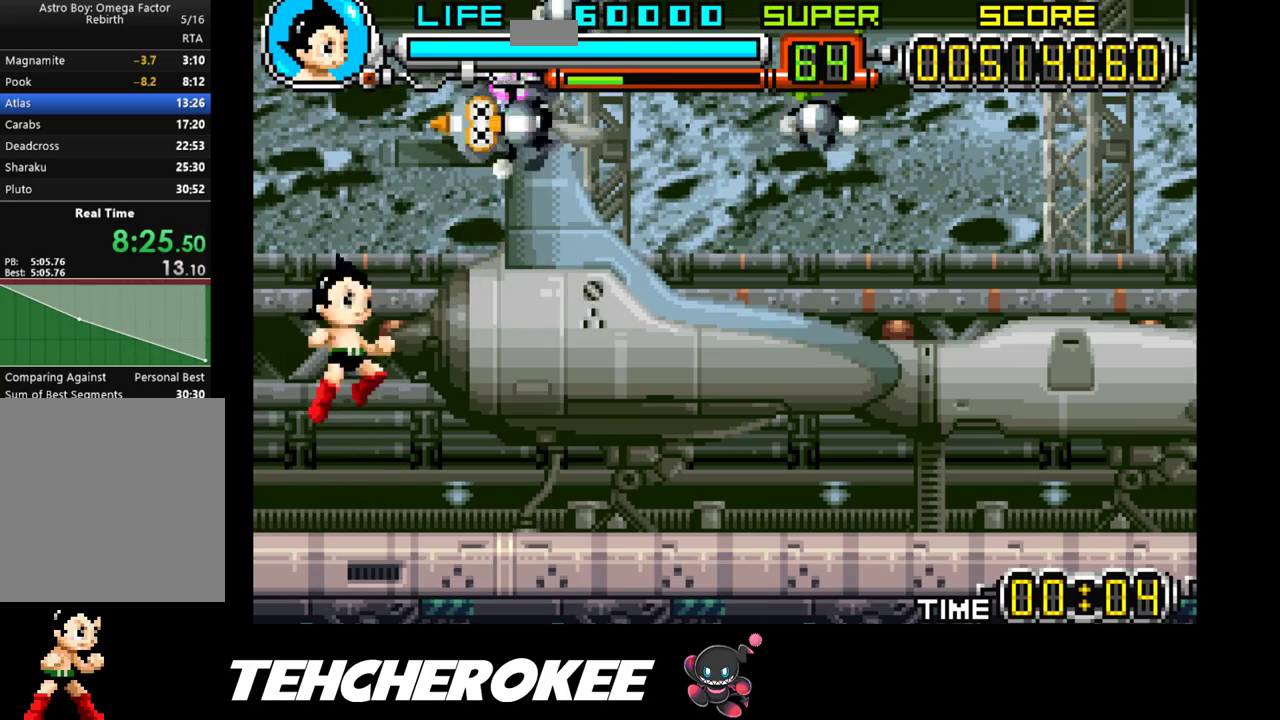
{"buttons": ["DPAD_RIGHT"], "events": [[117, "X", "down"], [317, "X", "up"]]}
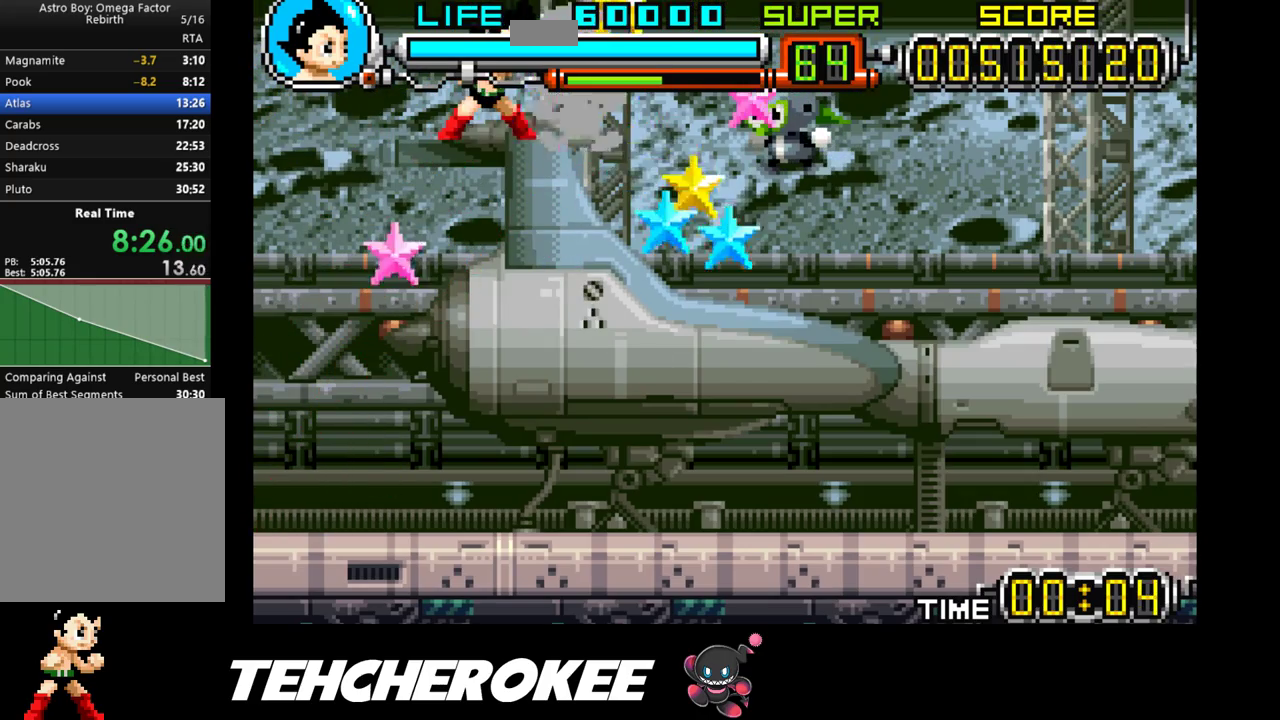
{"buttons": ["X"], "events": [[17, "X", "down"], [200, "X", "up"], [433, "X", "down"], [450, "DPAD_RIGHT", "up"]]}
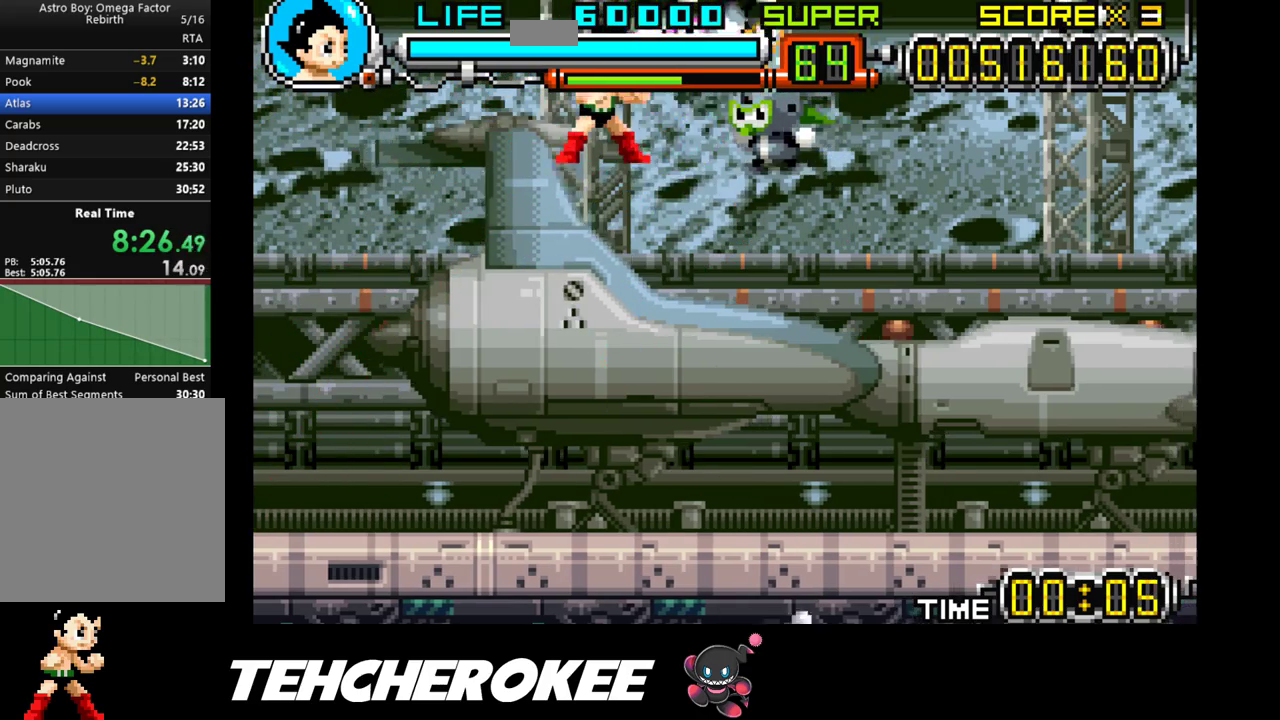
{"buttons": [], "events": [[83, "X", "up"], [117, "X", "down"], [250, "X", "up"]]}
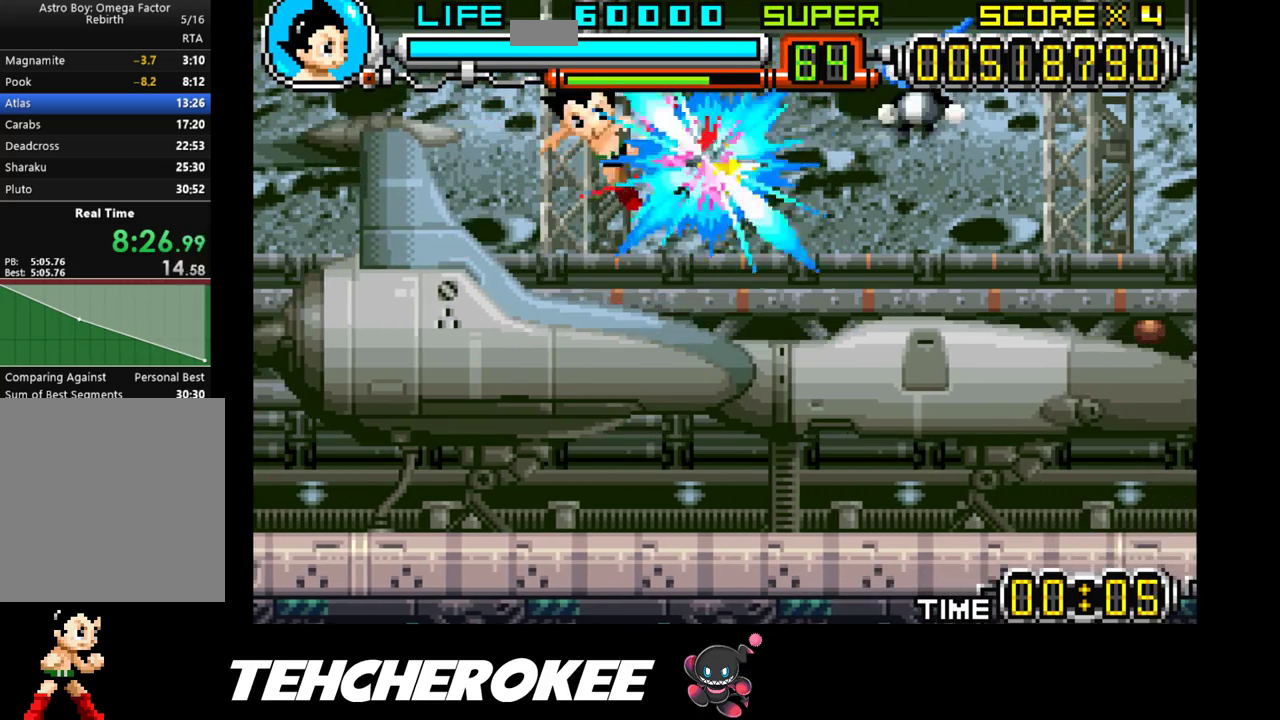
{"buttons": ["DPAD_LEFT"], "events": [[33, "DPAD_LEFT", "down"], [217, "DPAD_LEFT", "up"], [467, "DPAD_LEFT", "down"]]}
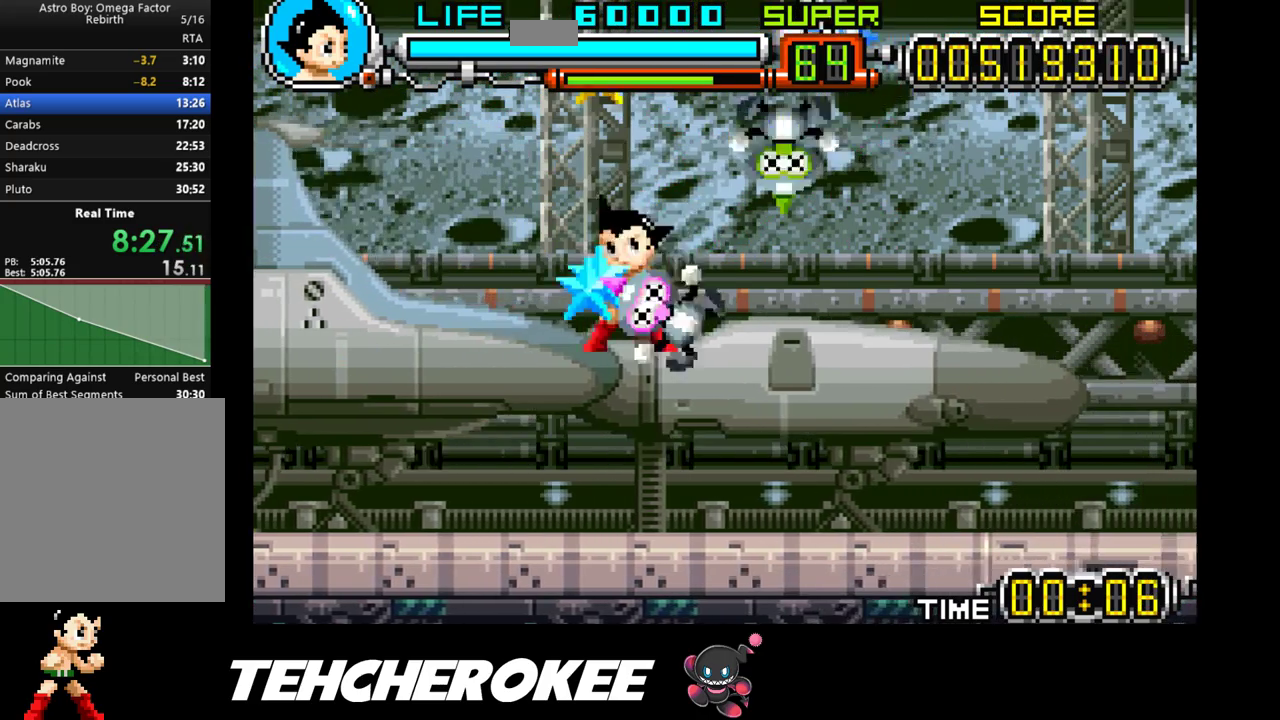
{"buttons": ["DPAD_RIGHT"], "events": [[150, "DPAD_LEFT", "up"], [367, "DPAD_RIGHT", "down"]]}
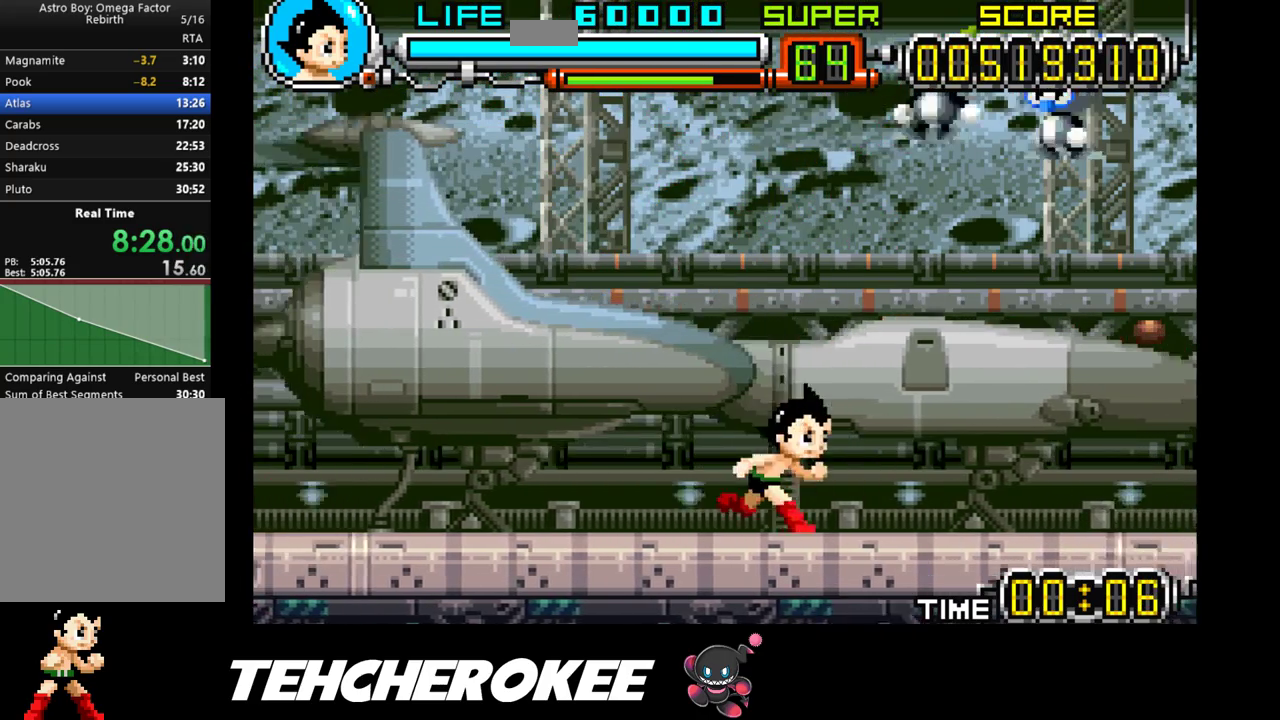
{"buttons": [], "events": [[50, "B", "down"], [150, "B", "up"], [267, "DPAD_RIGHT", "up"], [267, "X", "down"], [417, "X", "up"]]}
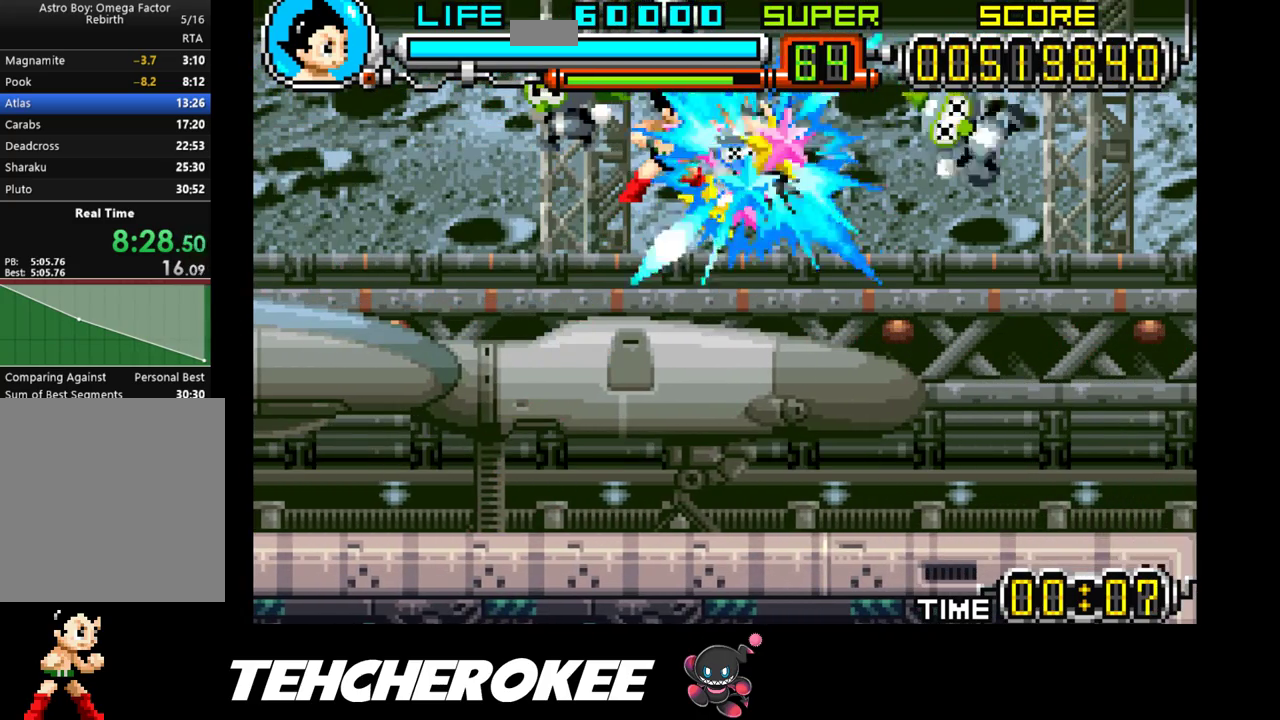
{"buttons": ["DPAD_LEFT"], "events": [[50, "X", "down"], [217, "X", "up"], [233, "DPAD_LEFT", "down"]]}
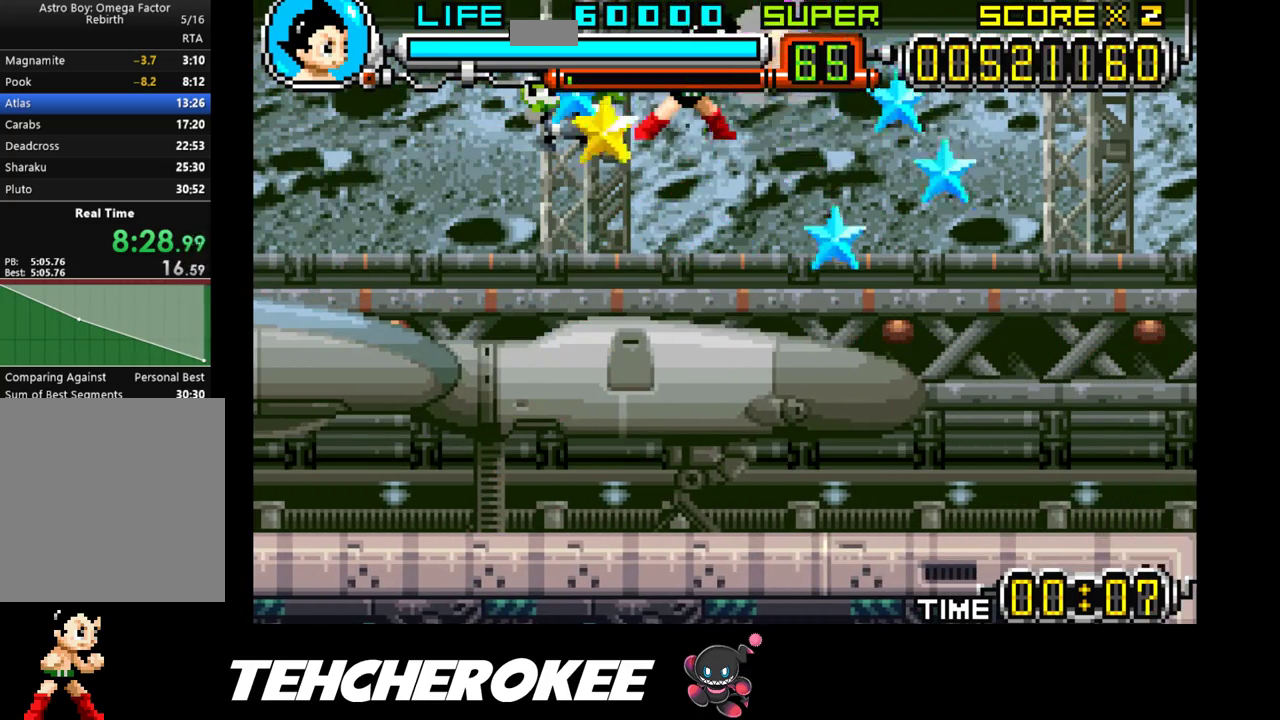
{"buttons": [], "events": [[83, "X", "down"], [217, "X", "up"], [250, "X", "down"], [367, "DPAD_LEFT", "up"], [383, "X", "up"]]}
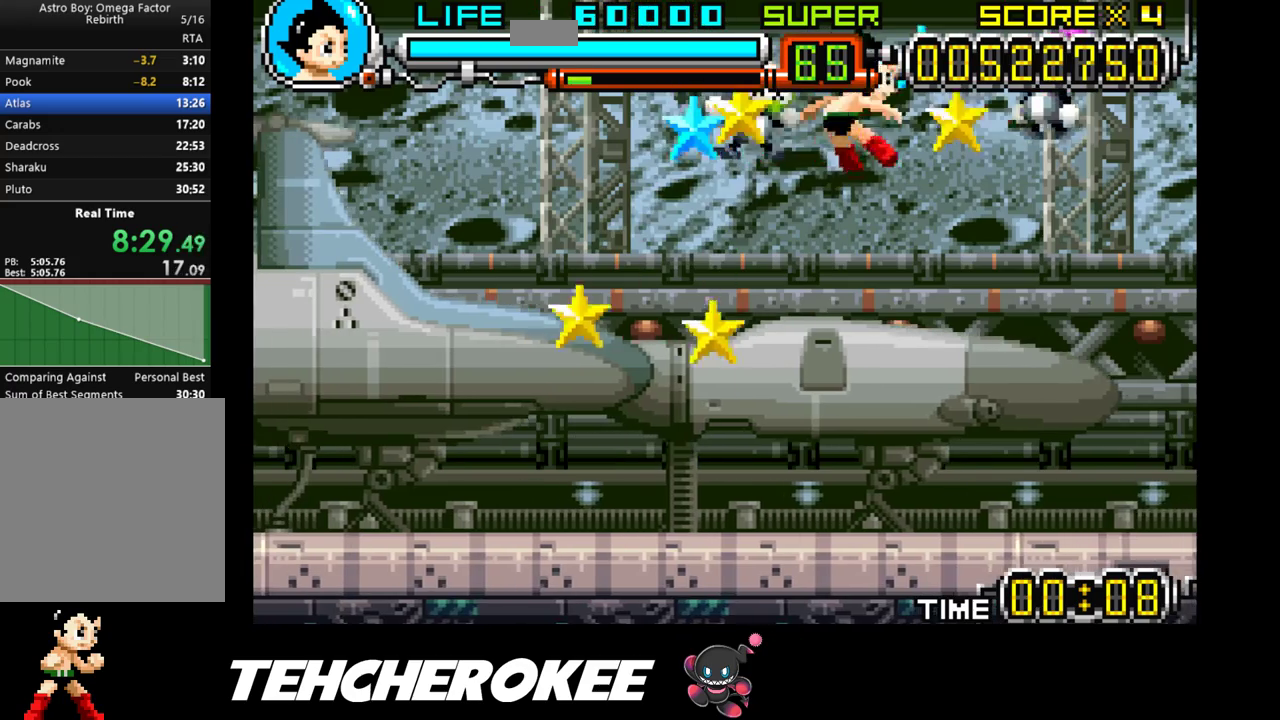
{"buttons": ["X", "DPAD_RIGHT"], "events": [[100, "DPAD_RIGHT", "down"], [200, "B", "down"], [383, "B", "up"], [500, "X", "down"]]}
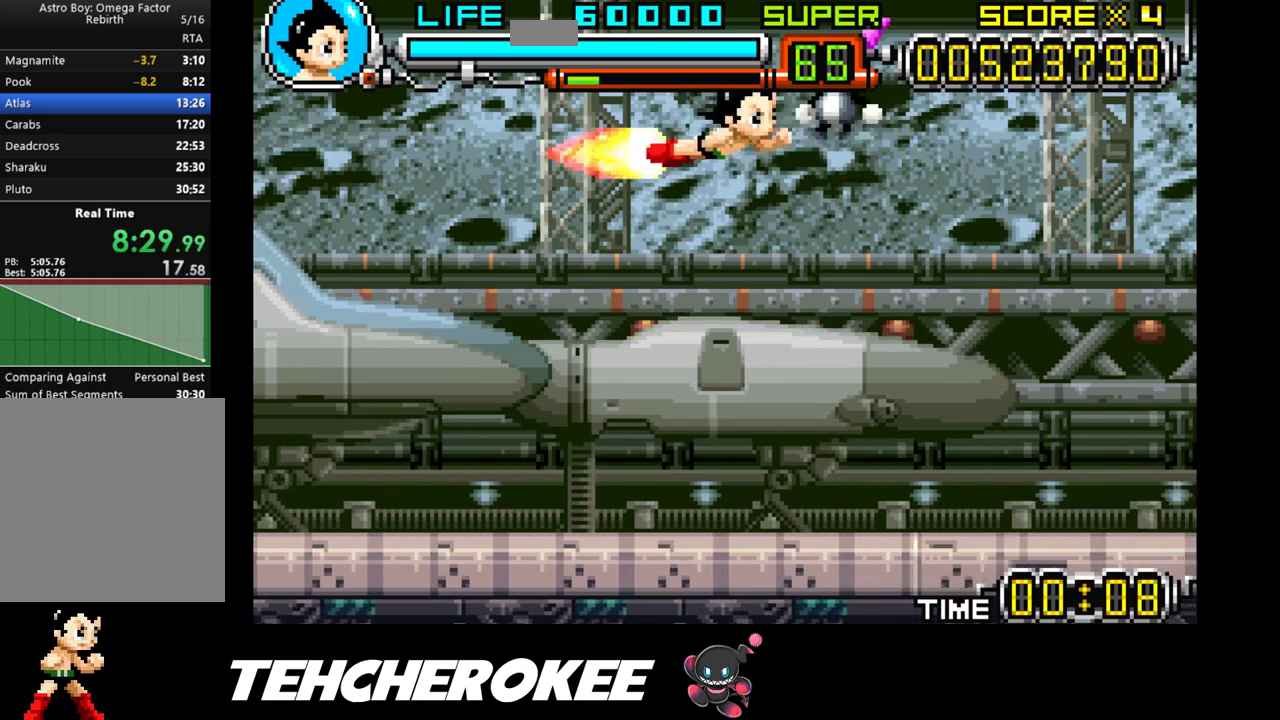
{"buttons": ["DPAD_RIGHT"], "events": [[83, "X", "up"], [133, "X", "down"], [217, "X", "up"], [267, "X", "down"], [300, "X", "up"]]}
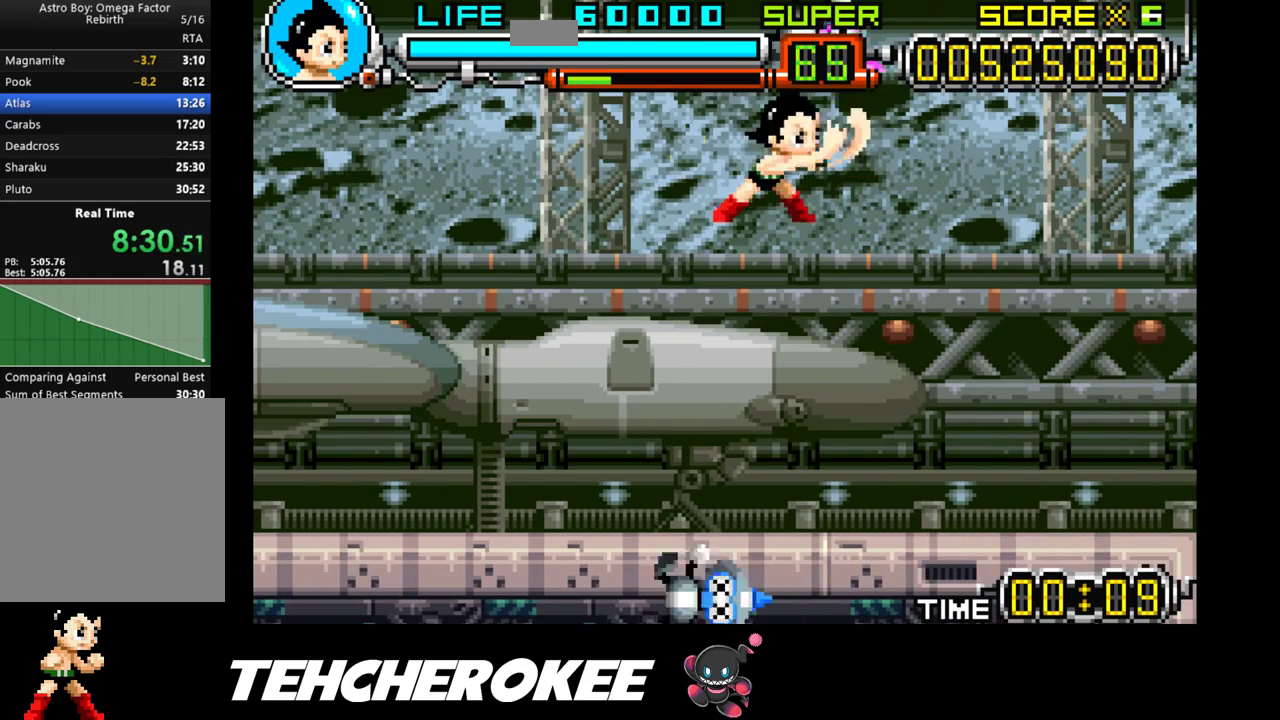
{"buttons": ["DPAD_RIGHT"], "events": []}
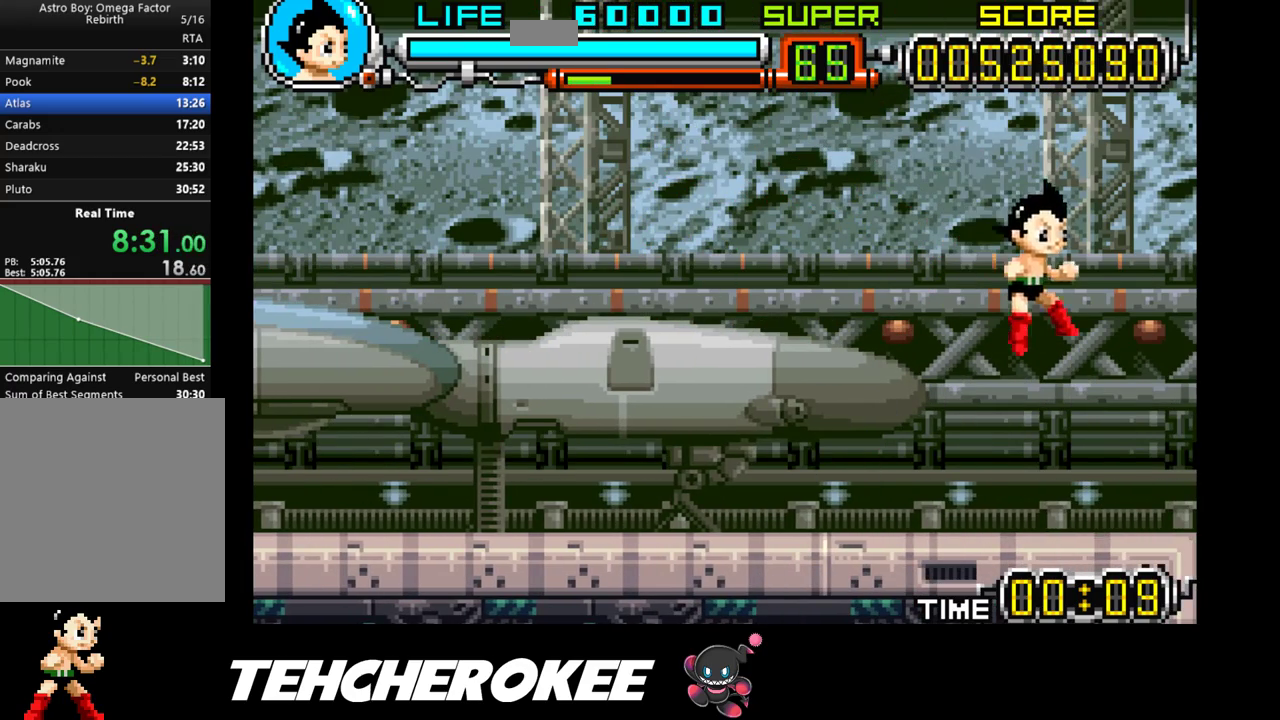
{"buttons": [], "events": [[283, "DPAD_RIGHT", "up"]]}
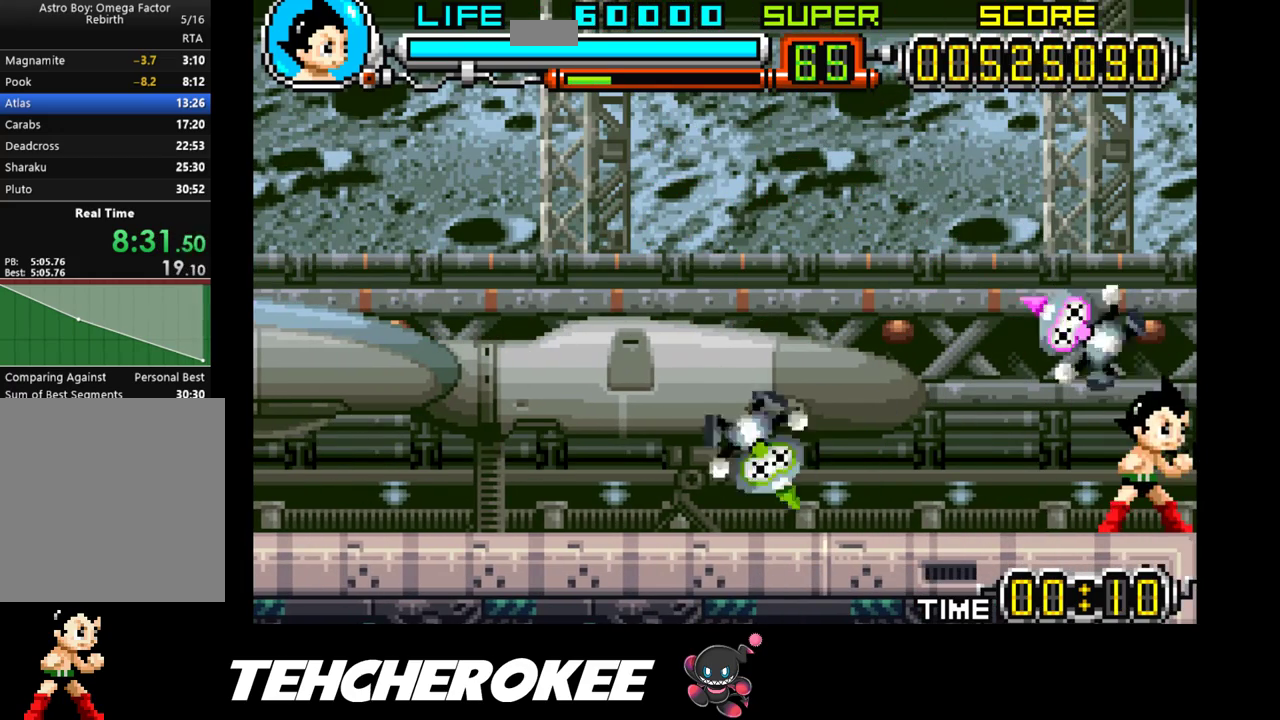
{"buttons": ["B", "DPAD_RIGHT"], "events": [[350, "DPAD_RIGHT", "down"], [367, "B", "down"], [450, "B", "up"], [500, "B", "down"]]}
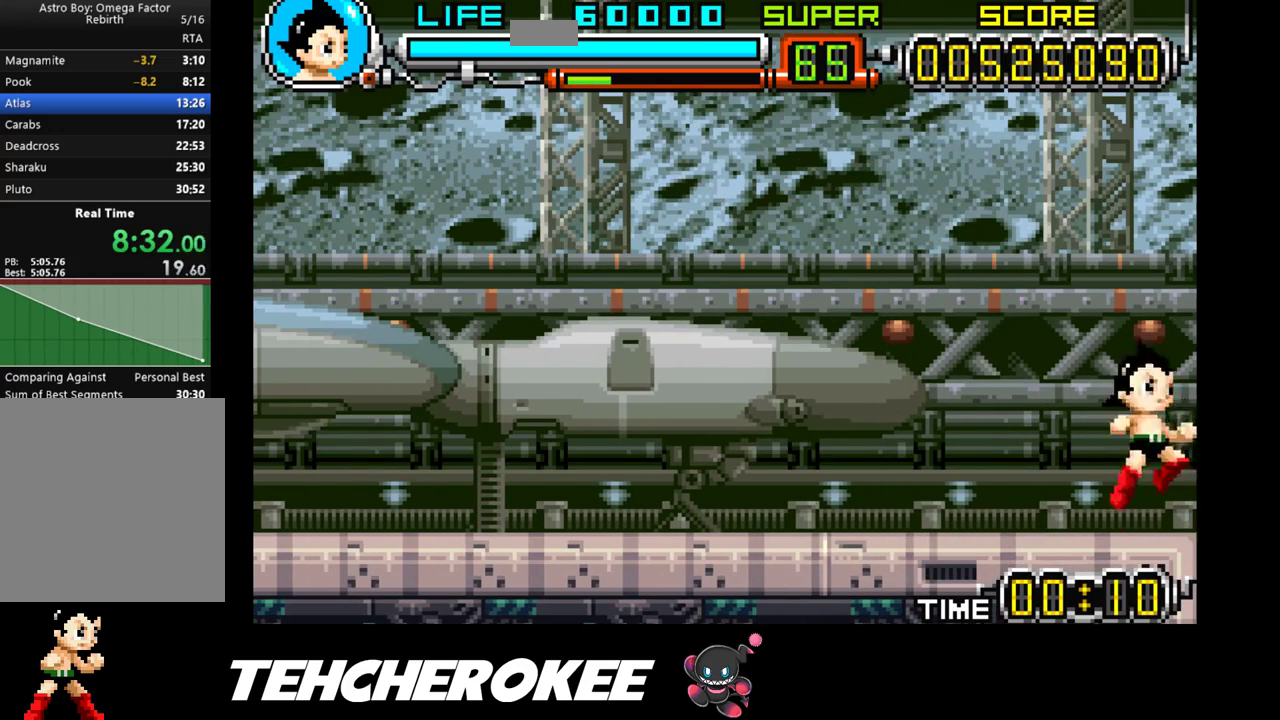
{"buttons": ["DPAD_RIGHT"], "events": [[67, "B", "up"]]}
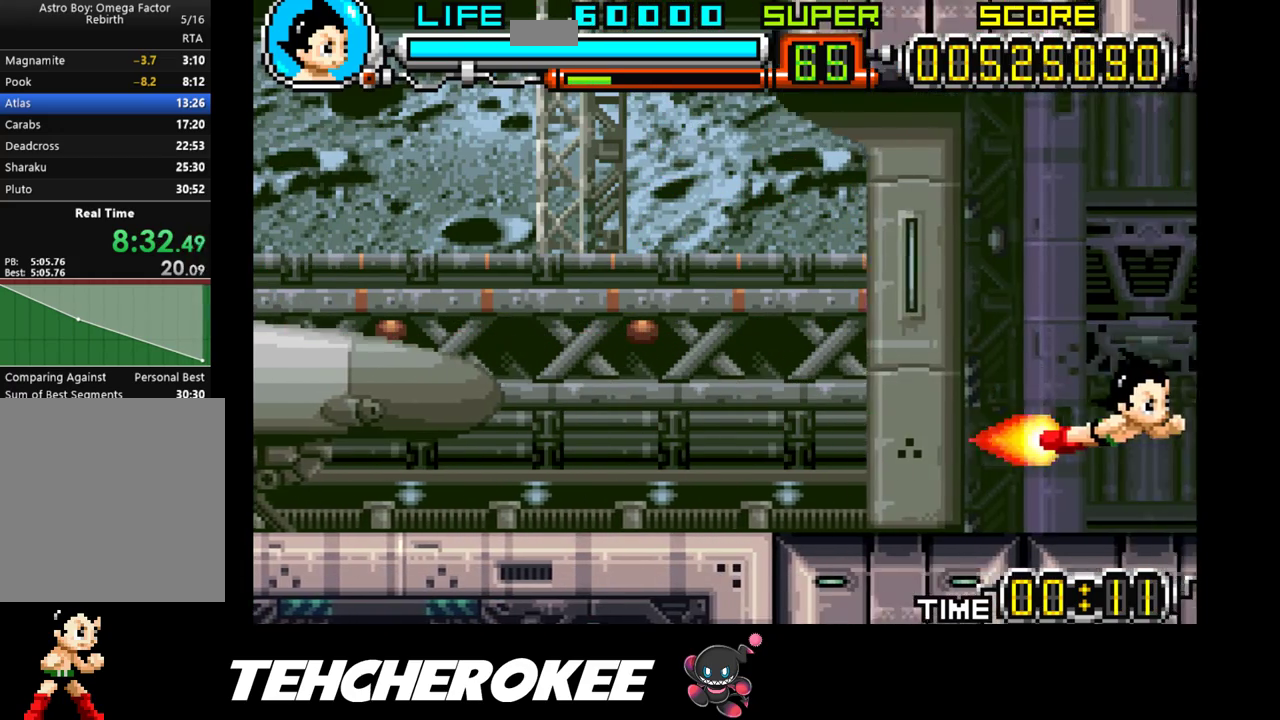
{"buttons": ["DPAD_RIGHT"], "events": []}
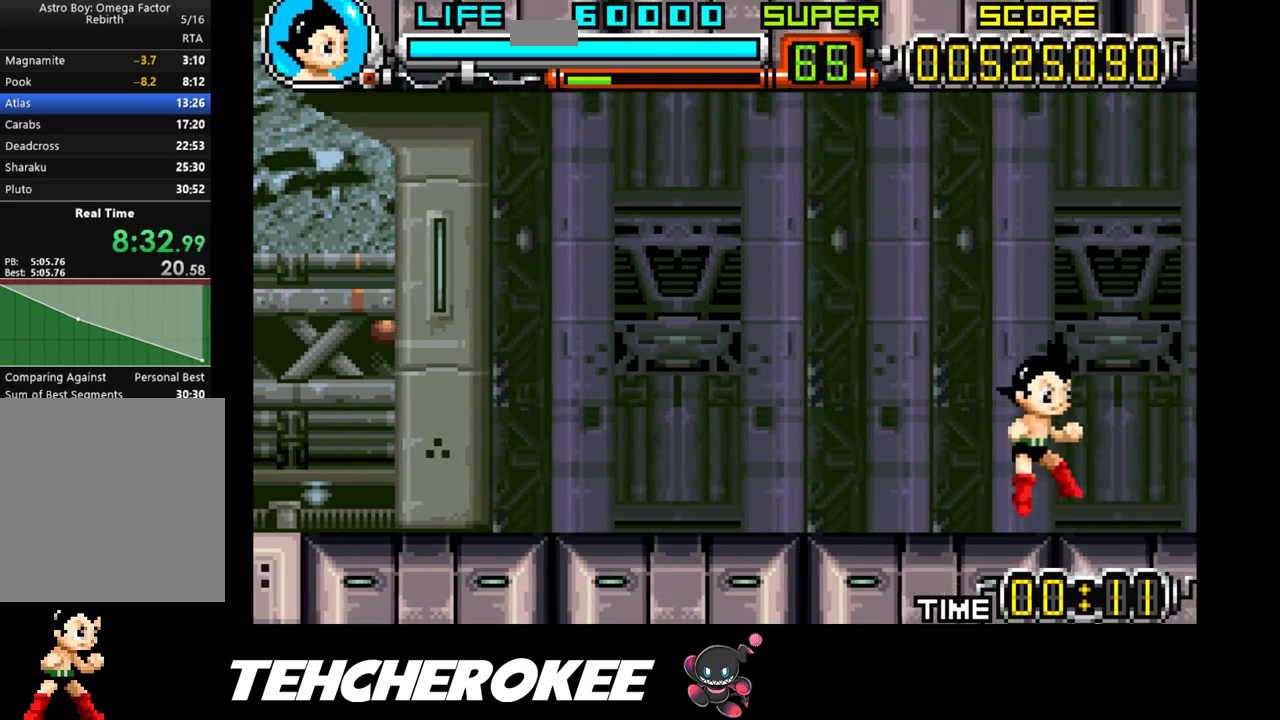
{"buttons": ["DPAD_RIGHT"], "events": [[50, "DPAD_RIGHT", "up"], [417, "DPAD_RIGHT", "down"]]}
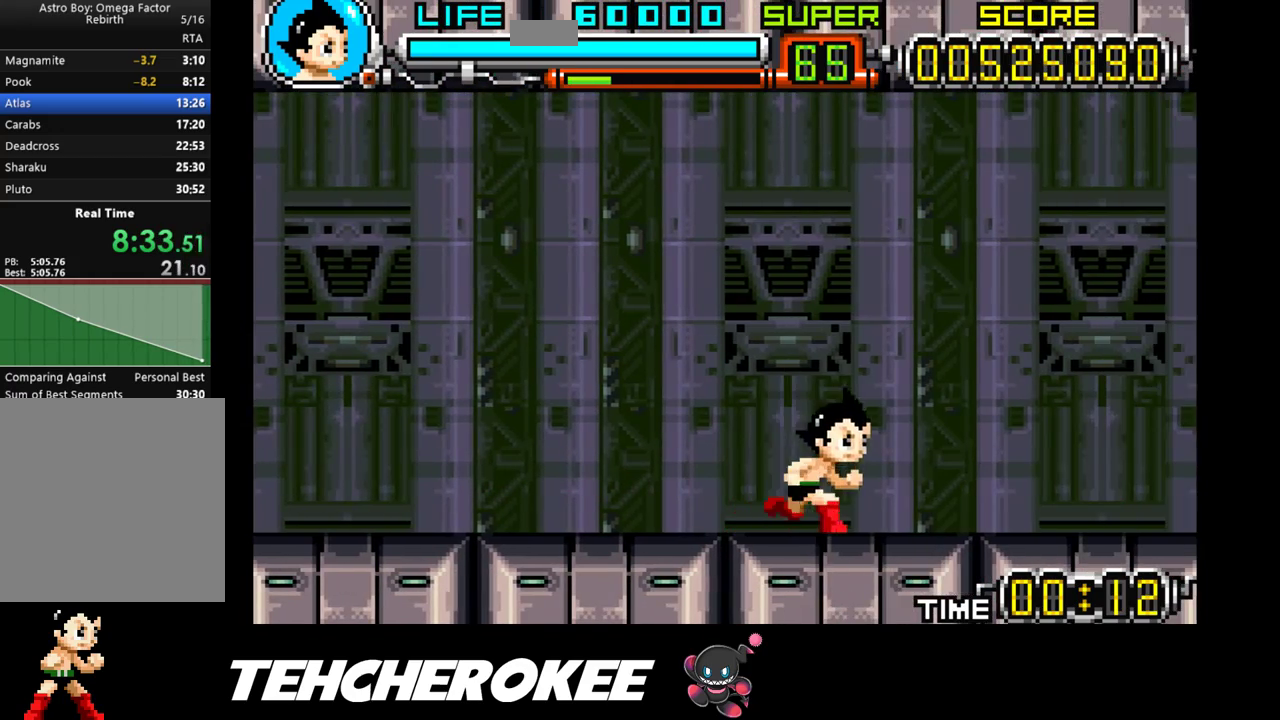
{"buttons": [], "events": [[183, "DPAD_RIGHT", "up"], [317, "L1", "down"], [450, "L1", "up"]]}